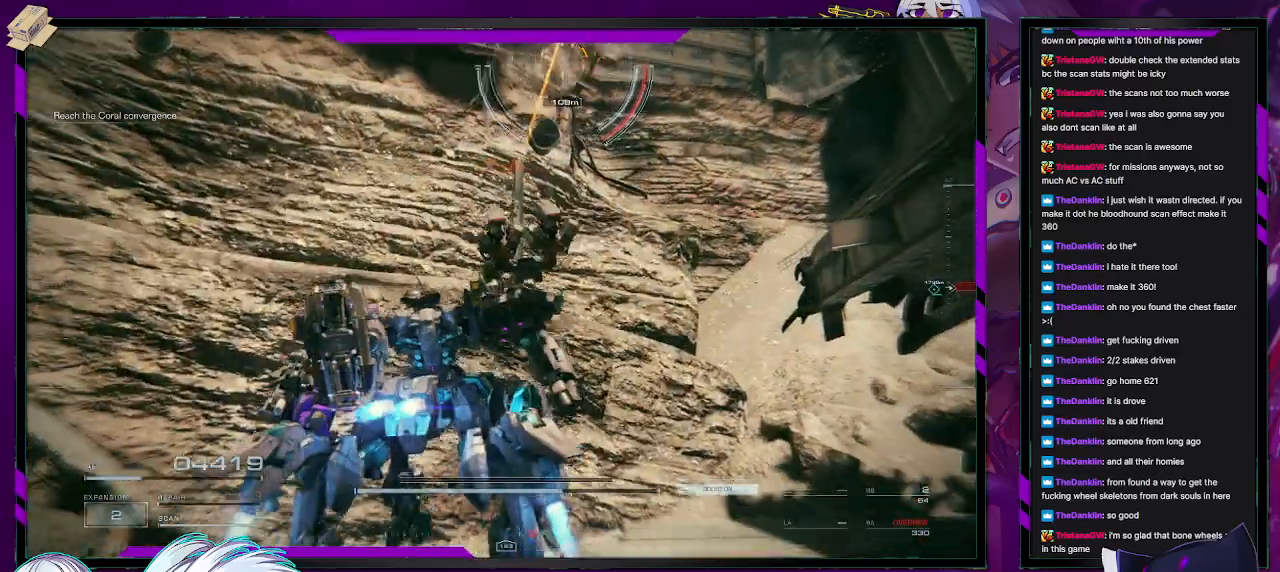
Gameplay with a controller (Xbox layout); each line is a JSON object with the inputs held at the frame after it. "events" lists button and stick changes between this image and that frame as [ms after this image, input, new state], when the widget could be followed in between.
{"buttons": ["A"], "left_stick": "up-right", "right_stick": "center", "events": [[250, "left_stick", "up-right"]]}
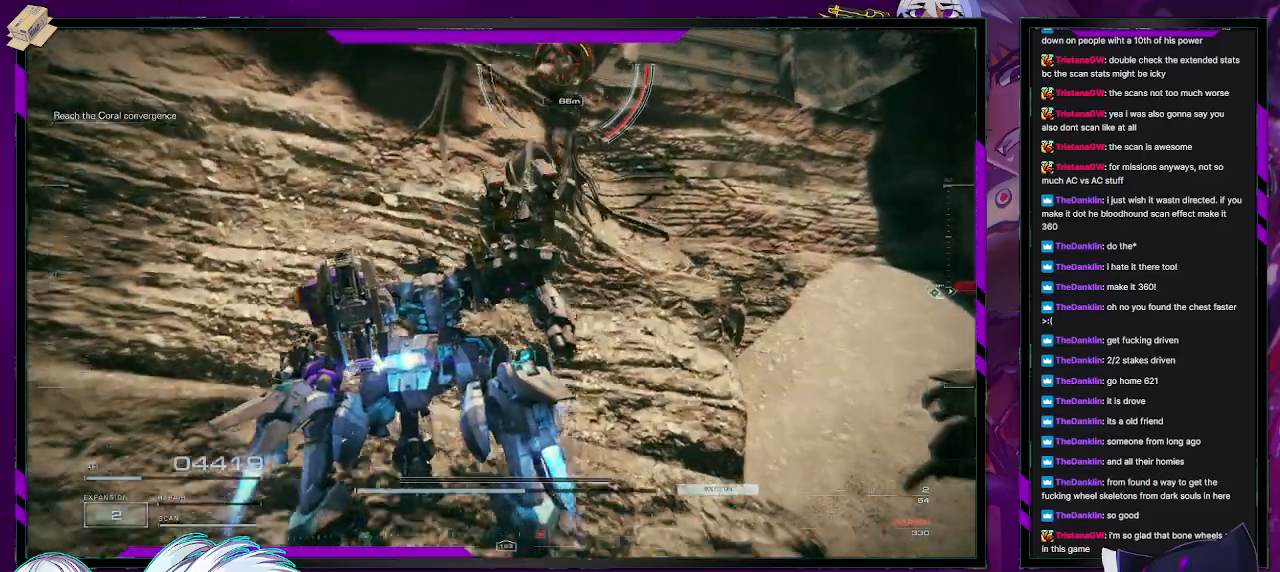
{"buttons": ["A", "L2"], "left_stick": "up-right", "right_stick": "center", "events": [[217, "L2", "down"]]}
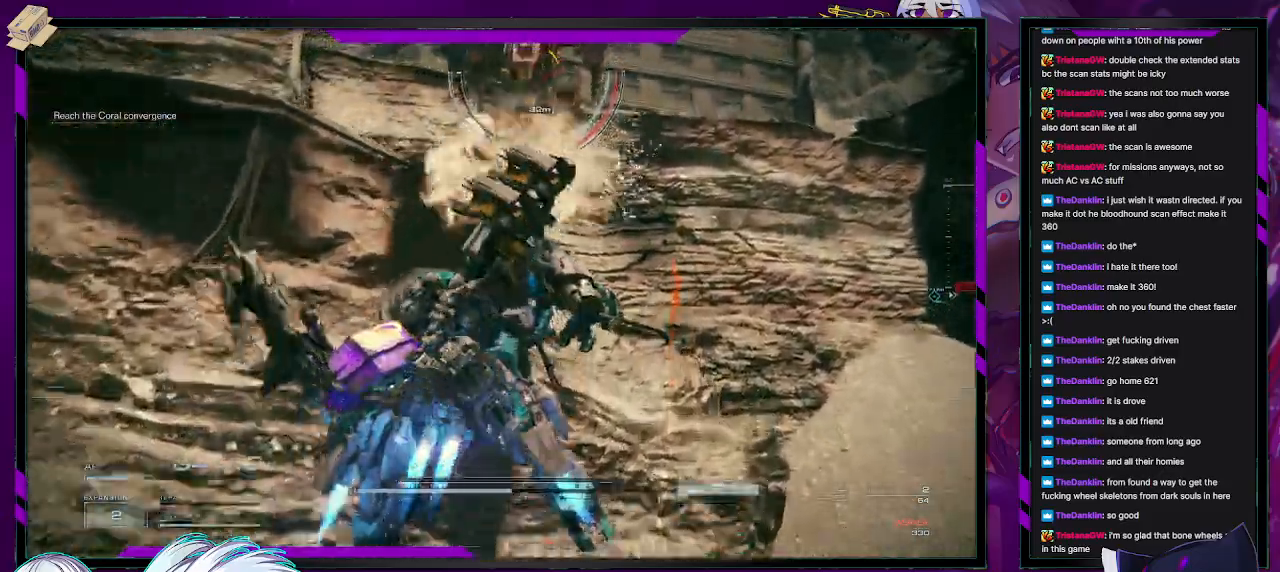
{"buttons": ["A", "L2"], "left_stick": "right", "right_stick": "center", "events": [[133, "left_stick", "right"]]}
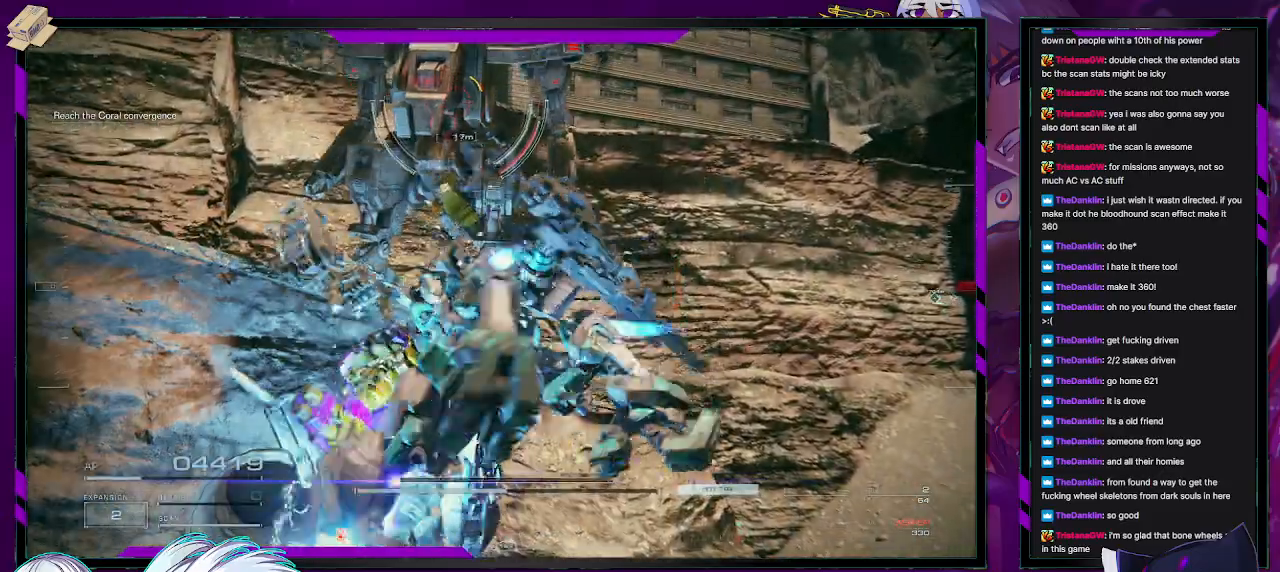
{"buttons": ["A", "L2"], "left_stick": "right", "right_stick": "center", "events": []}
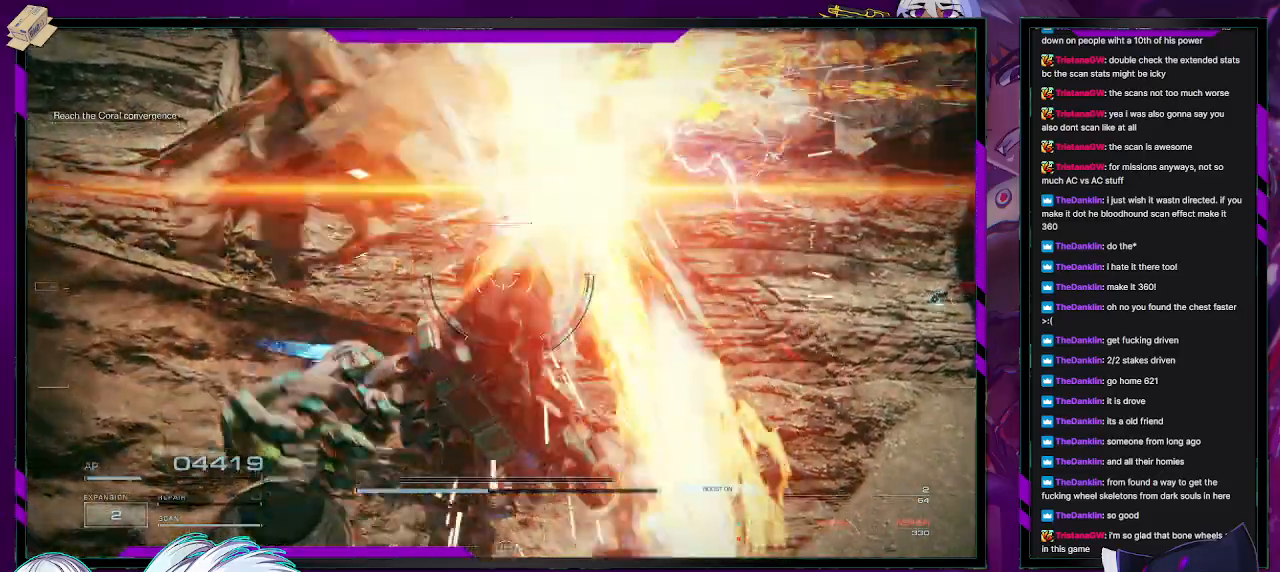
{"buttons": ["A"], "left_stick": "up", "right_stick": "center", "events": [[67, "left_stick", "up-right"], [233, "L2", "up"], [500, "left_stick", "up"]]}
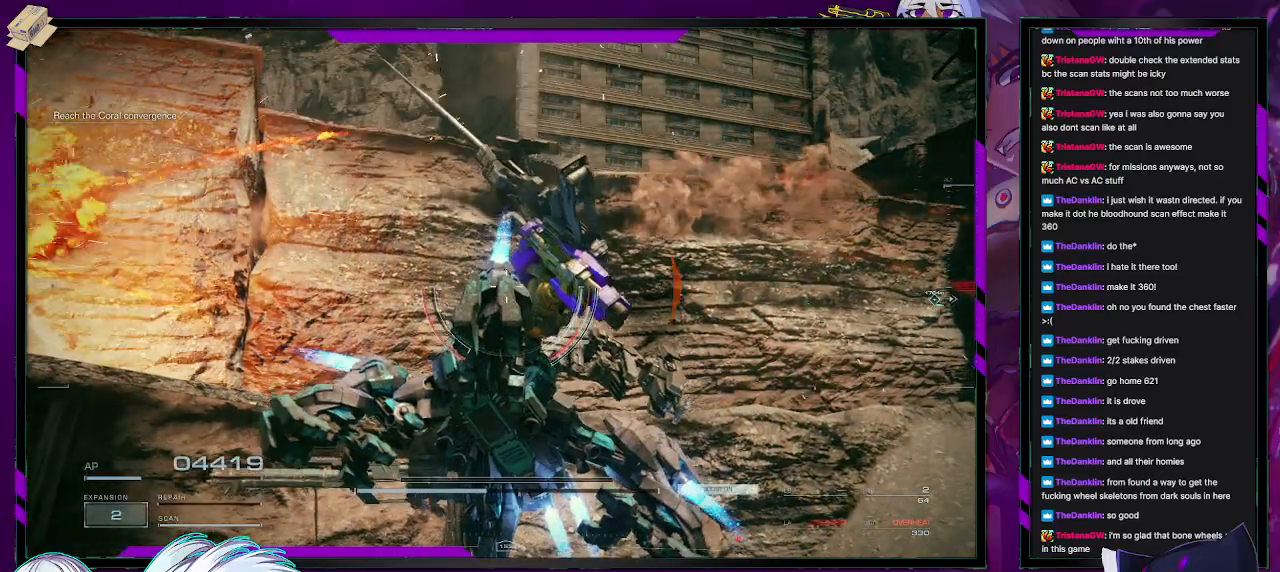
{"buttons": ["A"], "left_stick": "up", "right_stick": "center", "events": []}
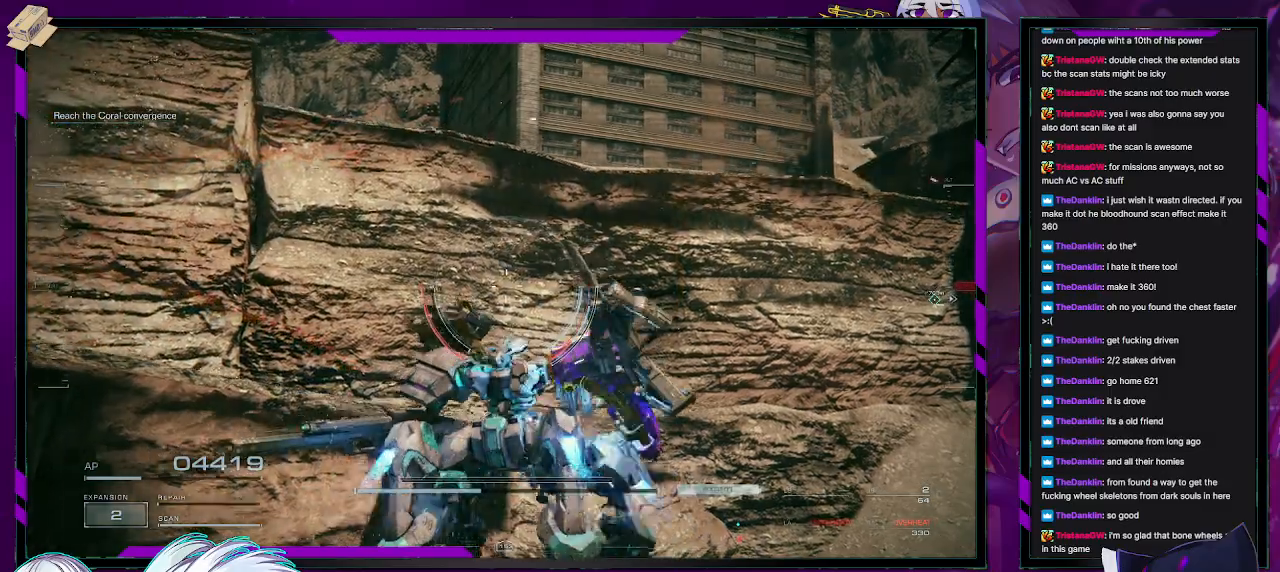
{"buttons": [], "left_stick": "left", "right_stick": "left", "events": [[333, "A", "up"], [350, "left_stick", "up-left"], [367, "right_stick", "left"], [450, "left_stick", "left"]]}
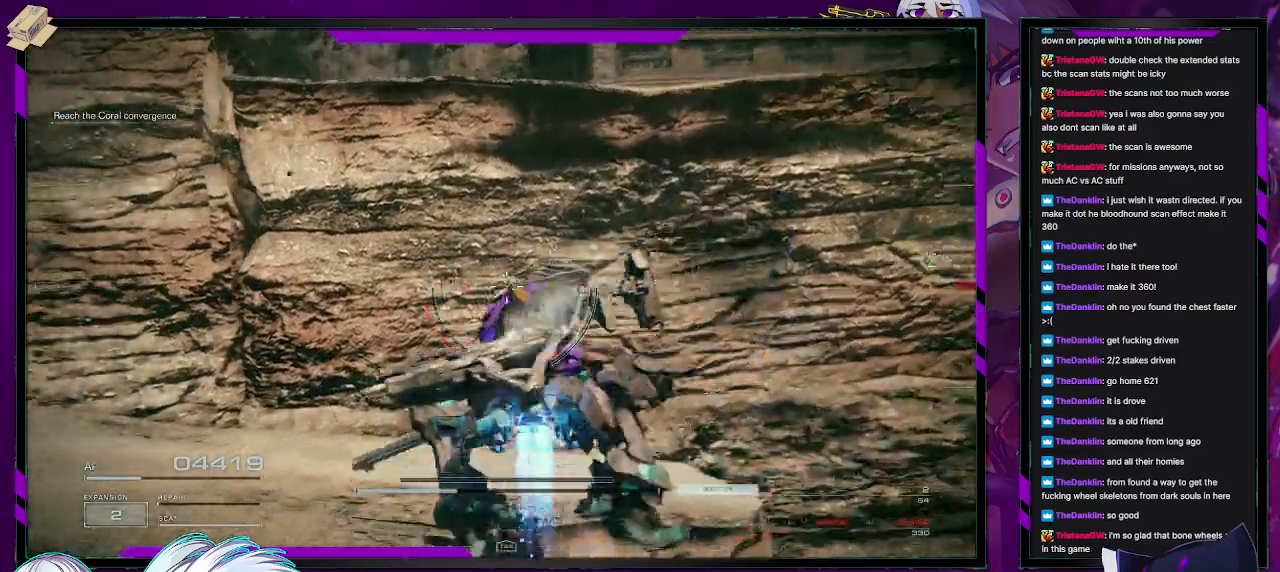
{"buttons": [], "left_stick": "up-left", "right_stick": "left", "events": [[267, "left_stick", "up-left"]]}
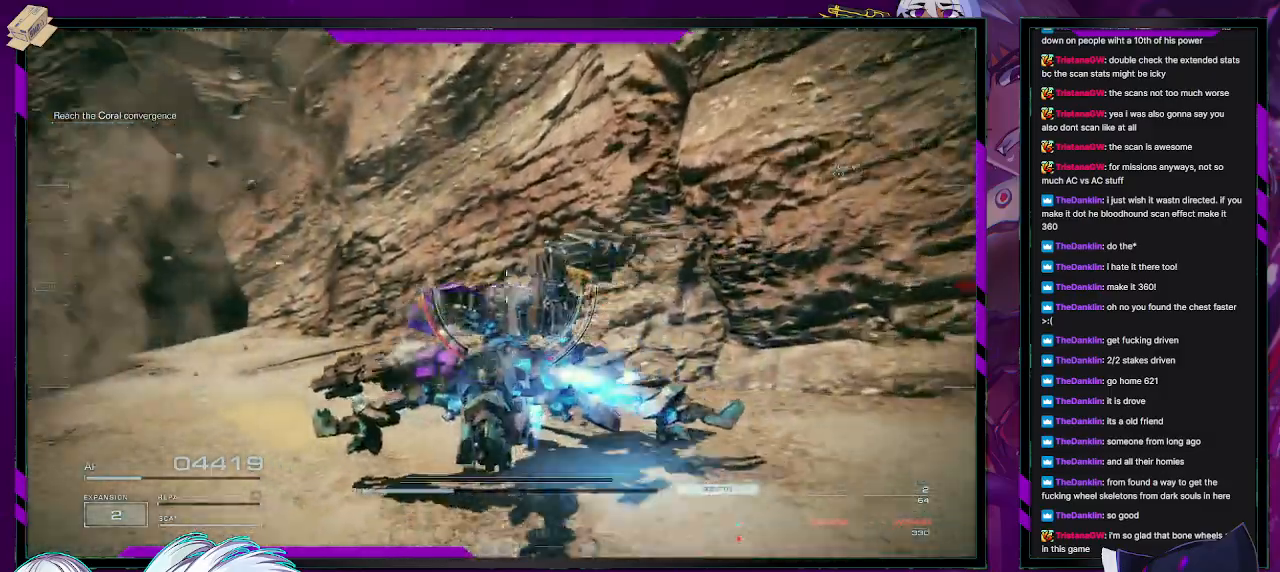
{"buttons": [], "left_stick": "center", "right_stick": "down-left", "events": [[267, "left_stick", "up"], [350, "right_stick", "down-left"], [450, "left_stick", "center"]]}
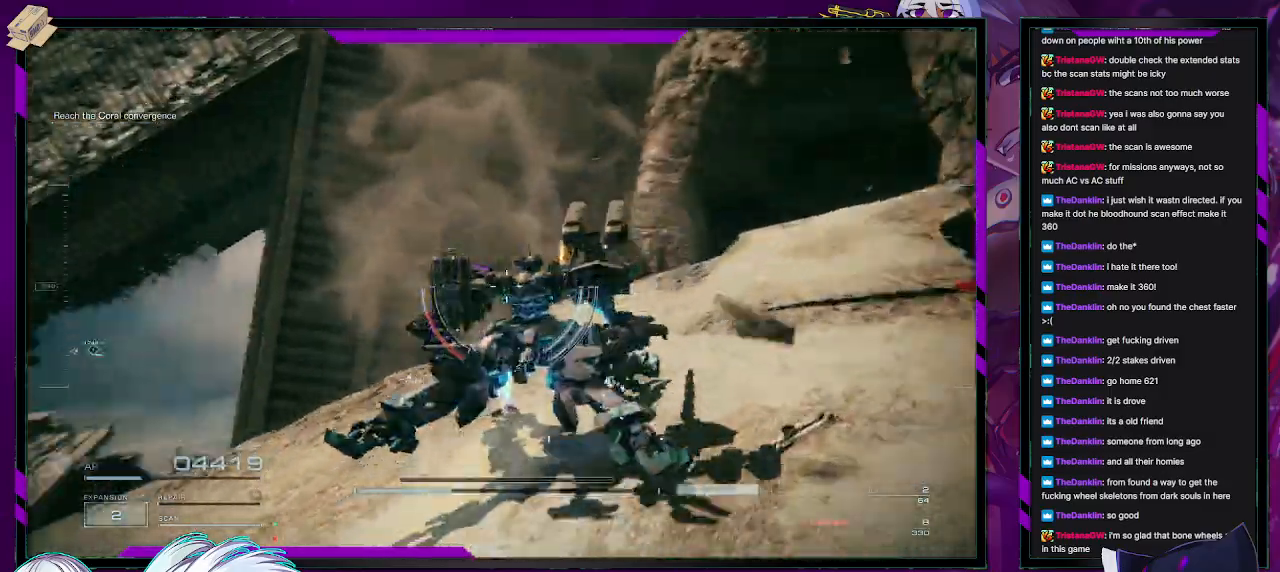
{"buttons": [], "left_stick": "up-left", "right_stick": "down-left", "events": [[283, "left_stick", "up-left"]]}
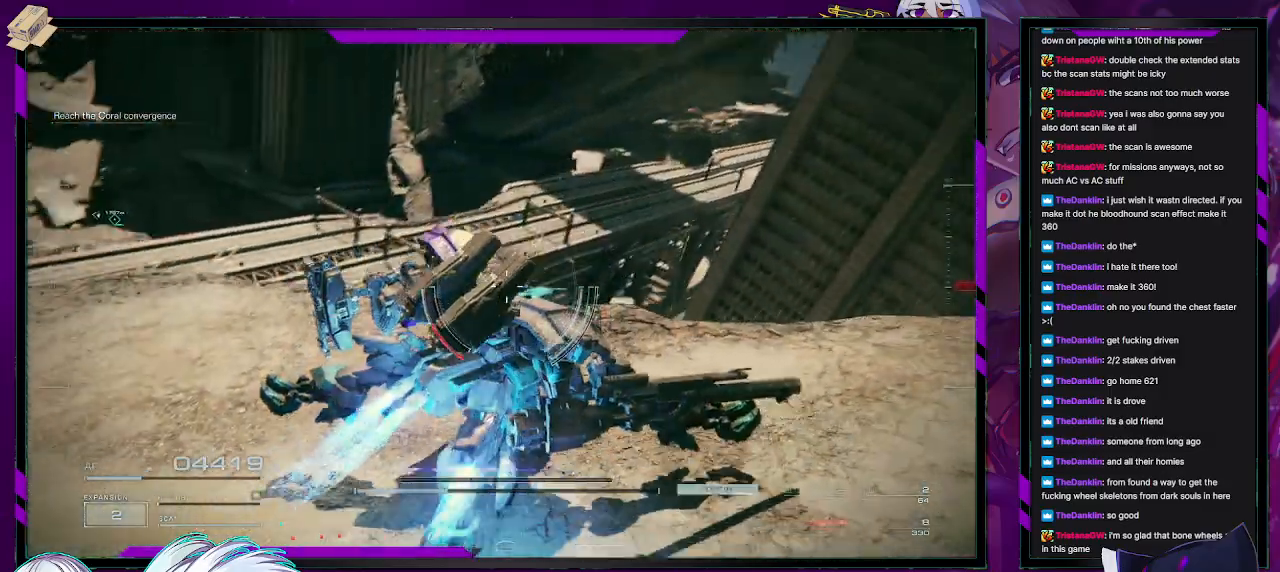
{"buttons": ["A"], "left_stick": "up-left", "right_stick": "center", "events": [[167, "right_stick", "center"], [267, "A", "down"]]}
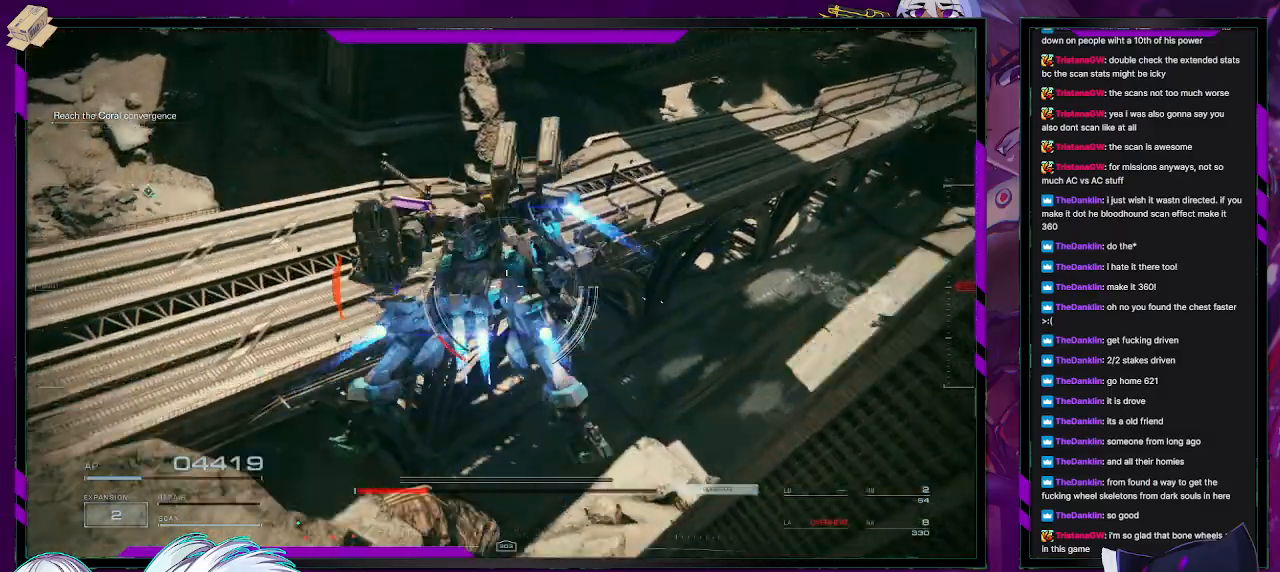
{"buttons": [], "left_stick": "up-right", "right_stick": "left", "events": [[50, "left_stick", "up"], [167, "A", "up"], [267, "A", "down"], [283, "right_stick", "left"], [350, "left_stick", "up-right"], [417, "A", "up"]]}
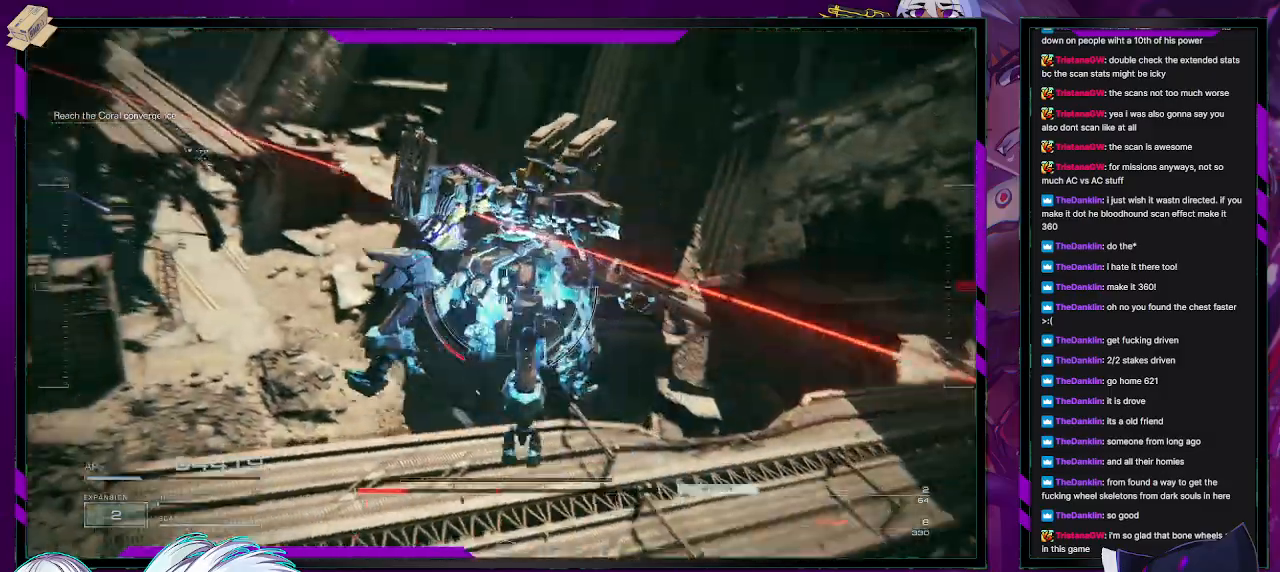
{"buttons": [], "left_stick": "up-left", "right_stick": "center", "events": [[233, "left_stick", "up"], [433, "left_stick", "up-left"], [500, "right_stick", "center"]]}
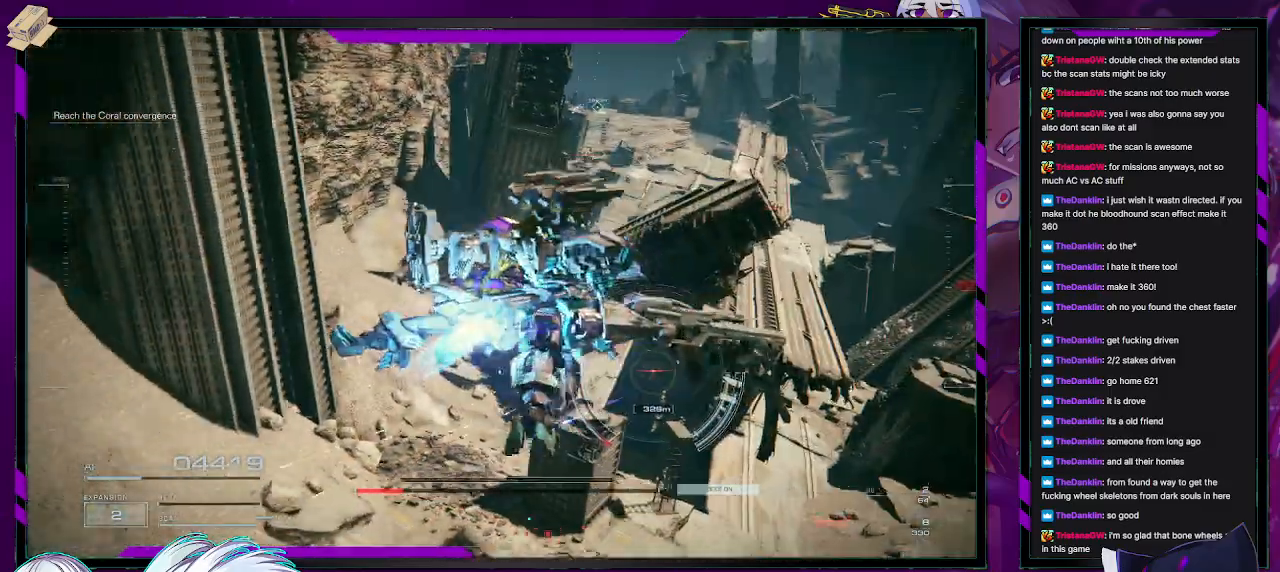
{"buttons": [], "left_stick": "left", "right_stick": "center", "events": [[83, "A", "down"], [167, "A", "up"], [200, "left_stick", "left"]]}
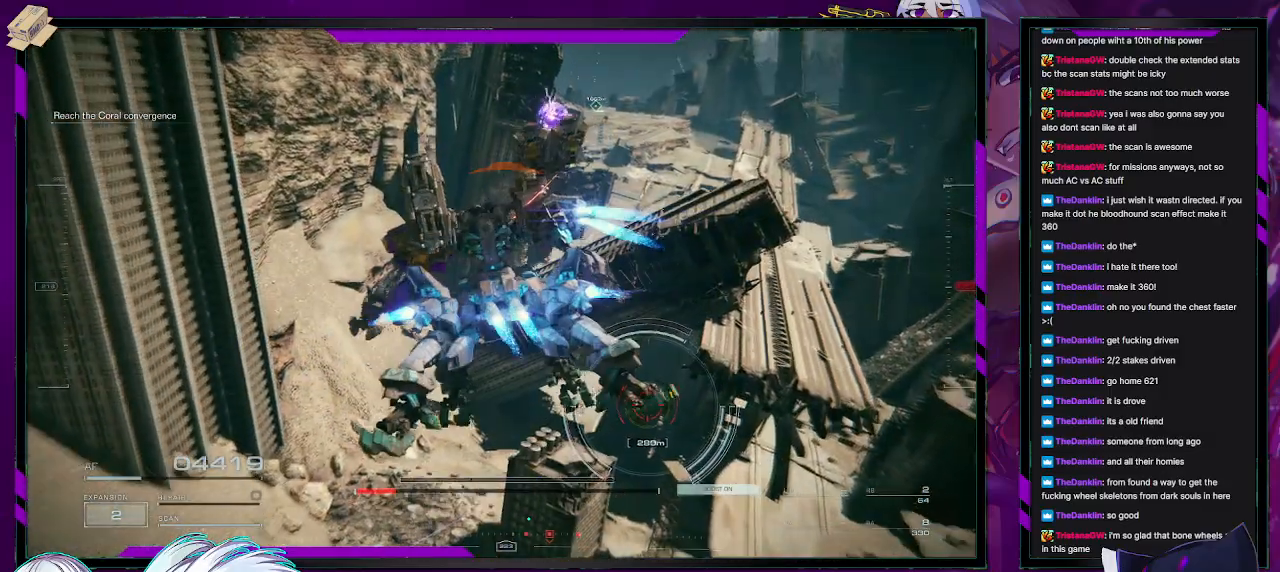
{"buttons": ["L1"], "left_stick": "left", "right_stick": "center", "events": [[483, "L1", "down"]]}
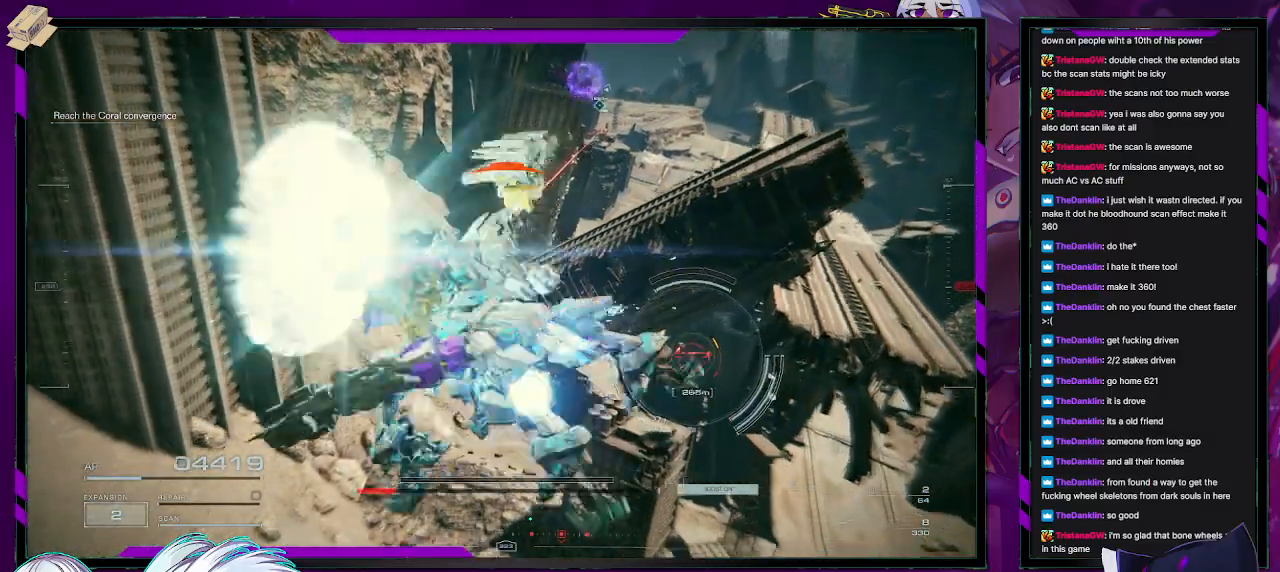
{"buttons": ["L1"], "left_stick": "left", "right_stick": "center", "events": [[250, "right_stick", "up-right"], [433, "right_stick", "center"]]}
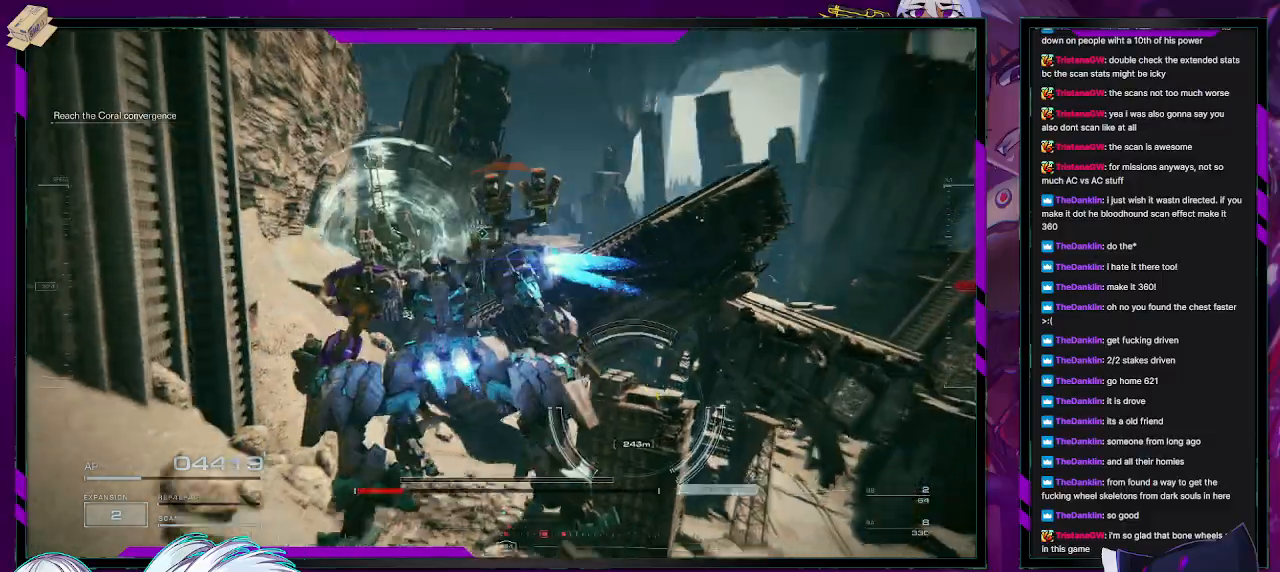
{"buttons": [], "left_stick": "up-left", "right_stick": "down-right", "events": [[67, "L1", "up"], [250, "right_stick", "down-right"], [400, "left_stick", "up-left"]]}
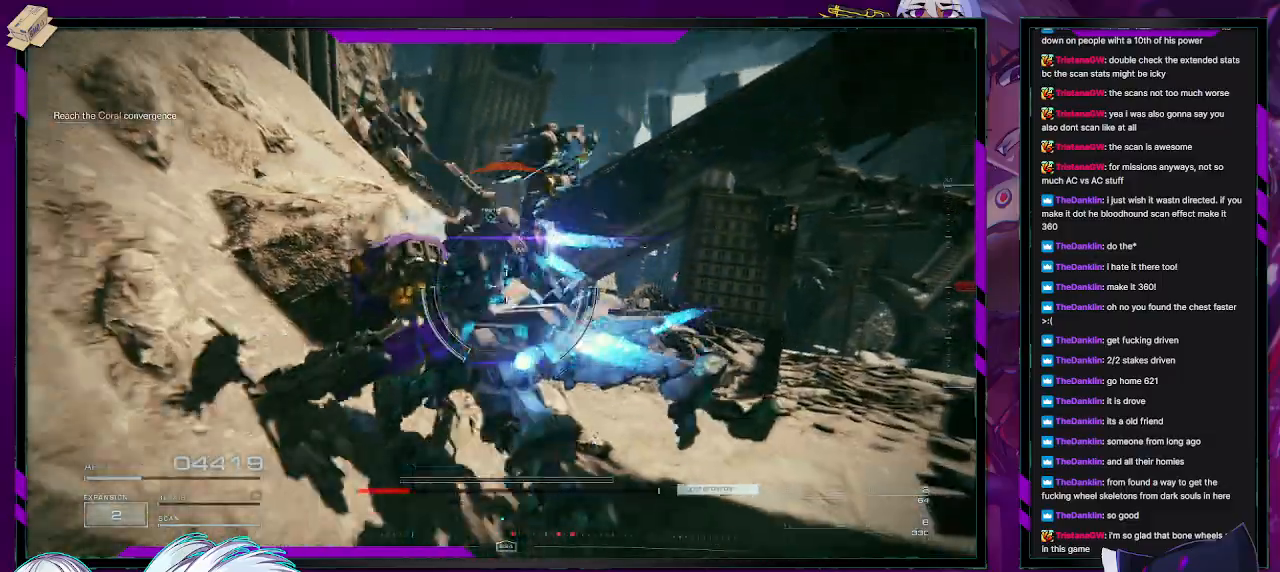
{"buttons": ["R2"], "left_stick": "up-left", "right_stick": "center", "events": [[250, "right_stick", "center"], [467, "R2", "down"]]}
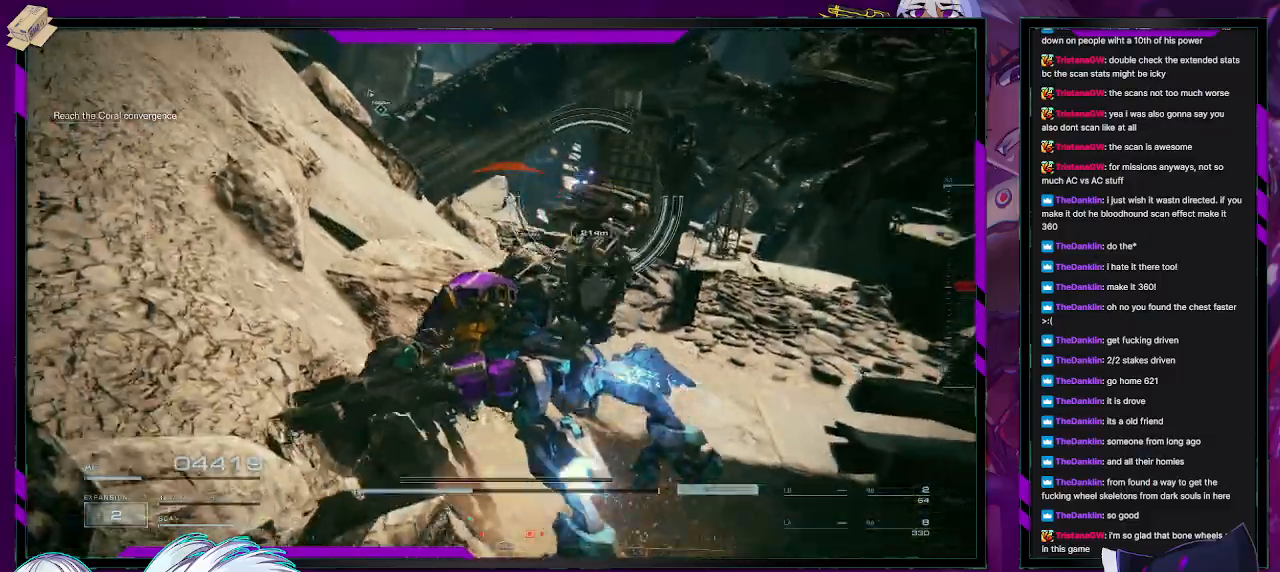
{"buttons": ["A", "R2"], "left_stick": "up-right", "right_stick": "center", "events": [[217, "A", "down"], [250, "left_stick", "up-right"]]}
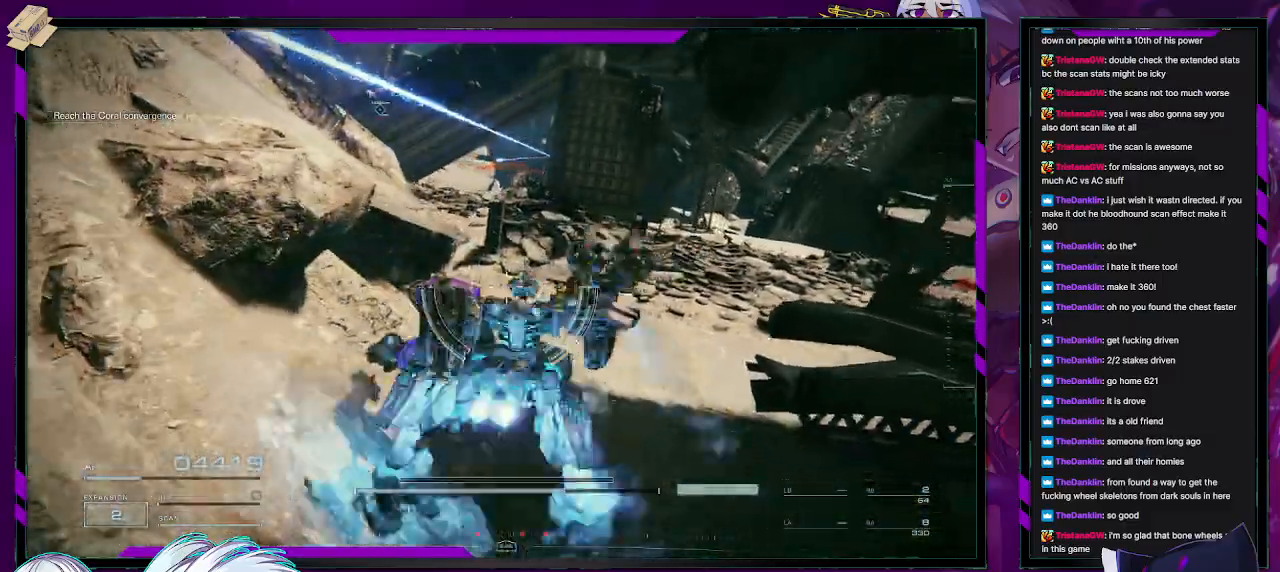
{"buttons": ["R2"], "left_stick": "up-right", "right_stick": "center", "events": [[300, "A", "up"]]}
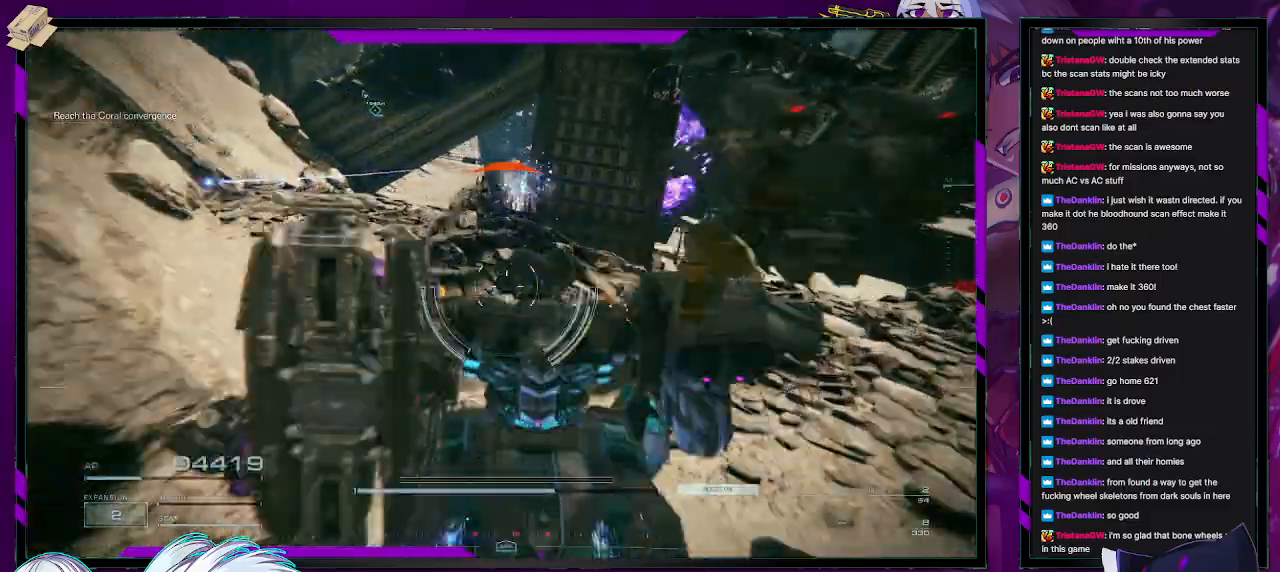
{"buttons": ["R2"], "left_stick": "right", "right_stick": "center", "events": [[183, "left_stick", "right"]]}
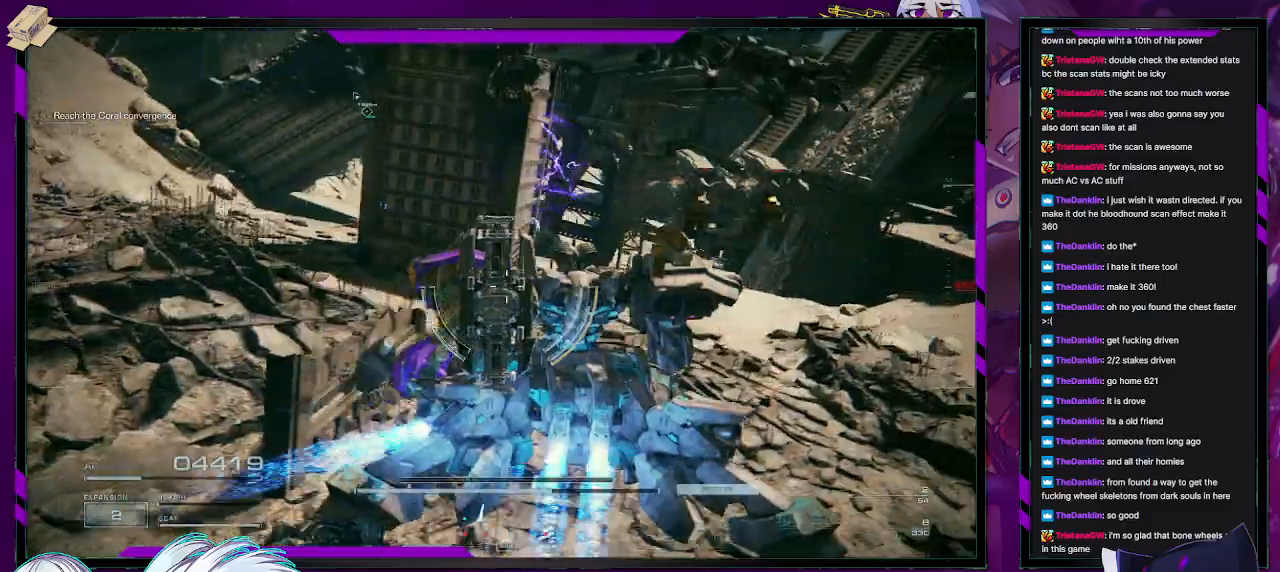
{"buttons": ["R2"], "left_stick": "up-right", "right_stick": "center", "events": [[217, "left_stick", "up-right"]]}
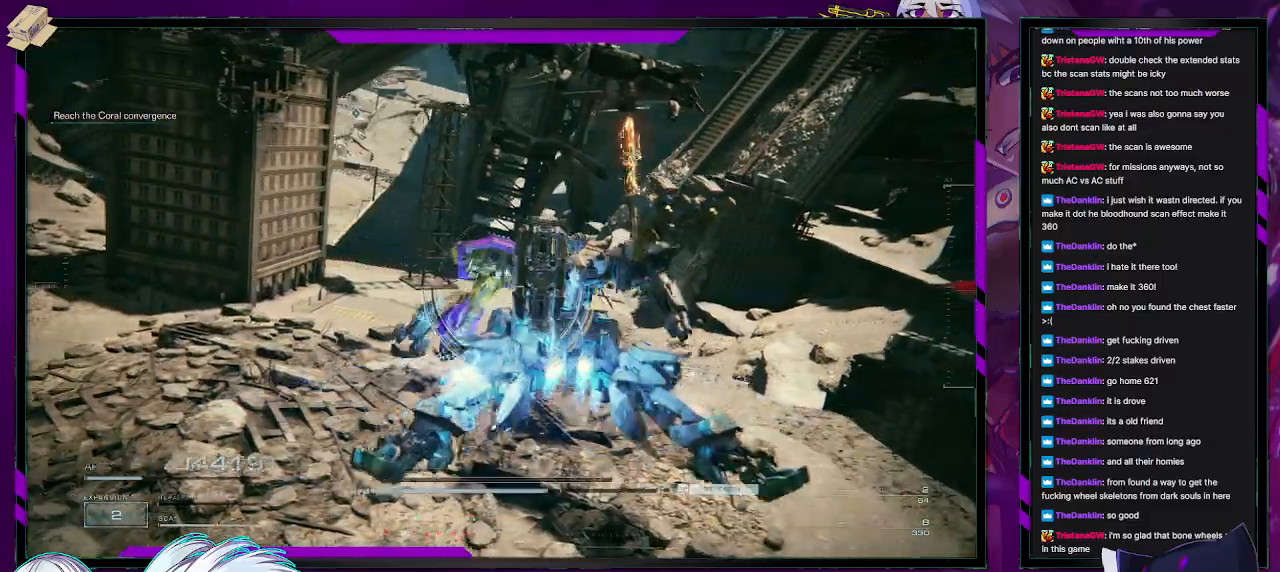
{"buttons": ["R2"], "left_stick": "up-right", "right_stick": "left", "events": [[33, "right_stick", "down-left"], [300, "right_stick", "center"], [500, "right_stick", "left"]]}
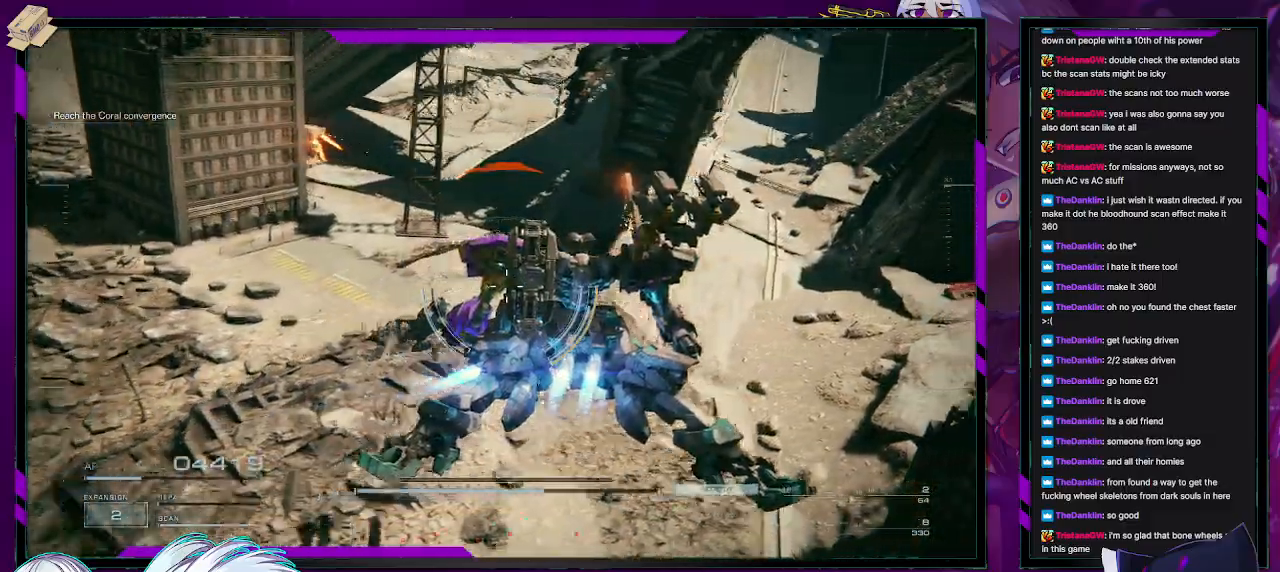
{"buttons": [], "left_stick": "up-right", "right_stick": "down-left", "events": [[400, "right_stick", "down"], [417, "R2", "up"], [467, "right_stick", "down-left"]]}
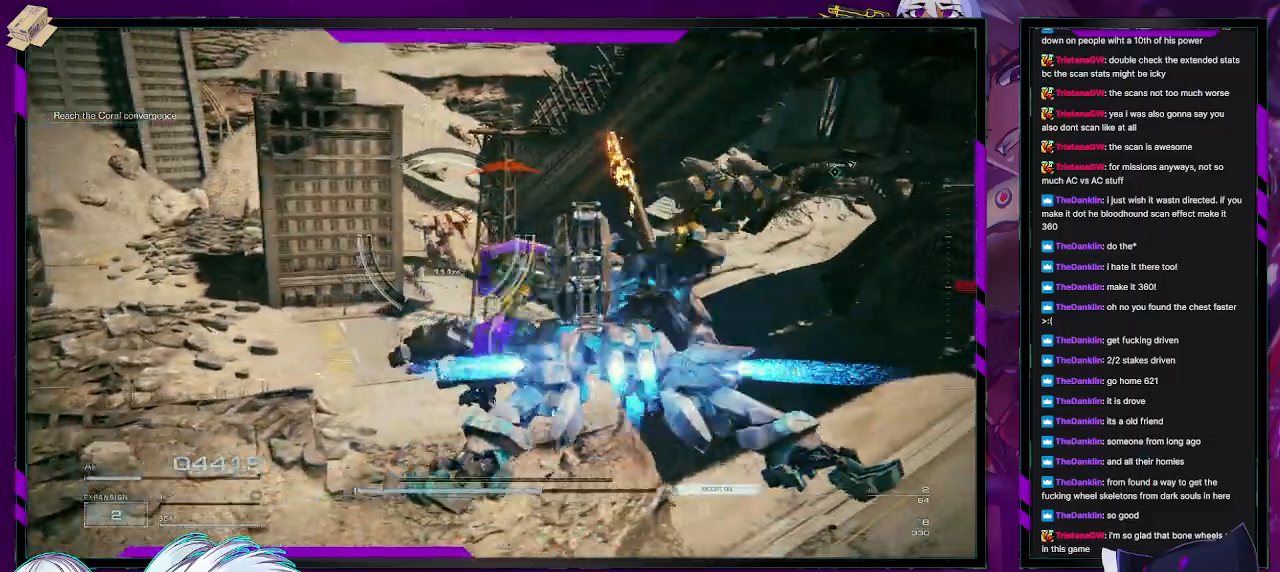
{"buttons": [], "left_stick": "up-right", "right_stick": "center", "events": [[33, "left_stick", "up"], [150, "right_stick", "center"], [333, "left_stick", "up-right"]]}
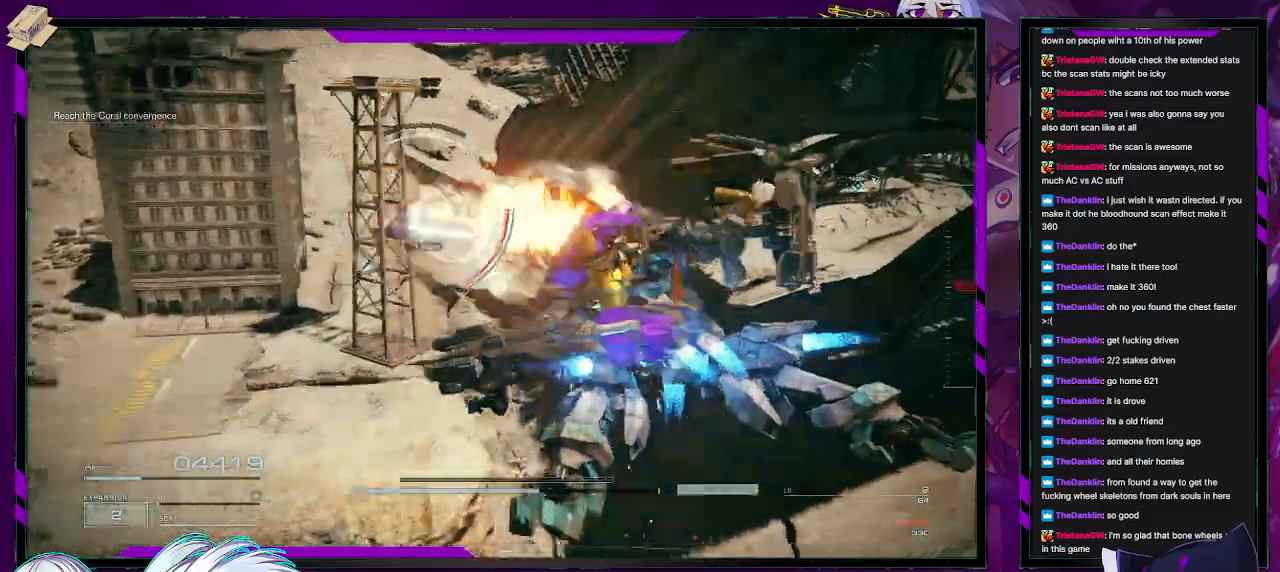
{"buttons": ["X", "R2"], "left_stick": "up-left", "right_stick": "center", "events": [[33, "left_stick", "up"], [167, "left_stick", "up-left"], [233, "right_stick", "left"], [317, "R2", "down"], [333, "right_stick", "center"], [433, "X", "down"]]}
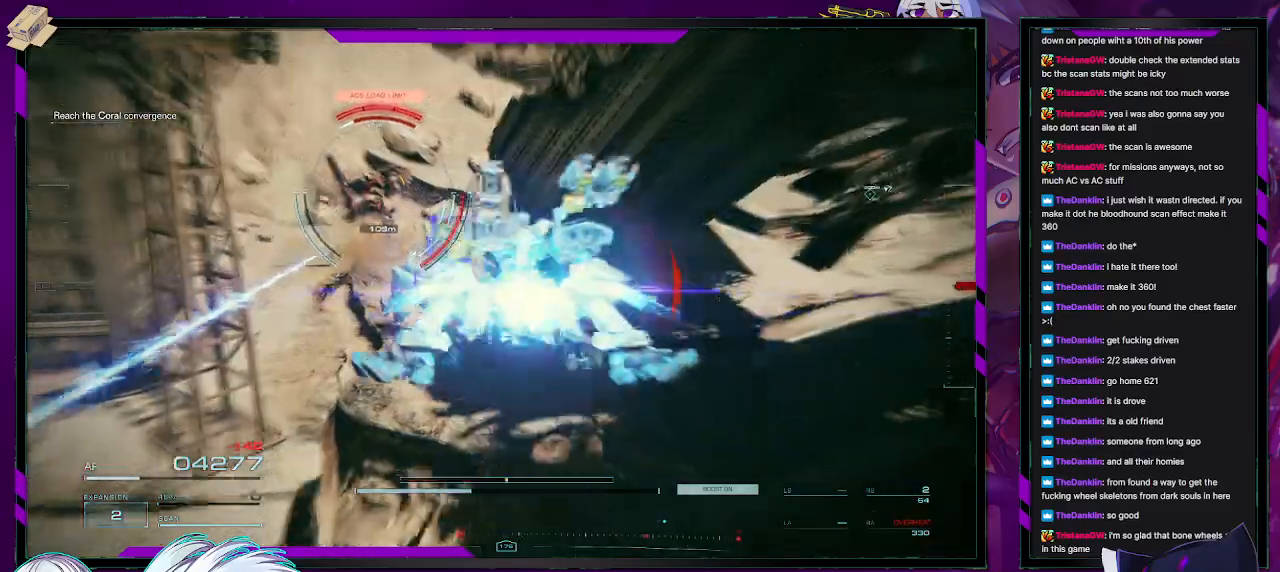
{"buttons": ["L2", "R2"], "left_stick": "up", "right_stick": "left", "events": [[33, "X", "up"], [33, "left_stick", "up"], [417, "L2", "down"], [467, "right_stick", "left"]]}
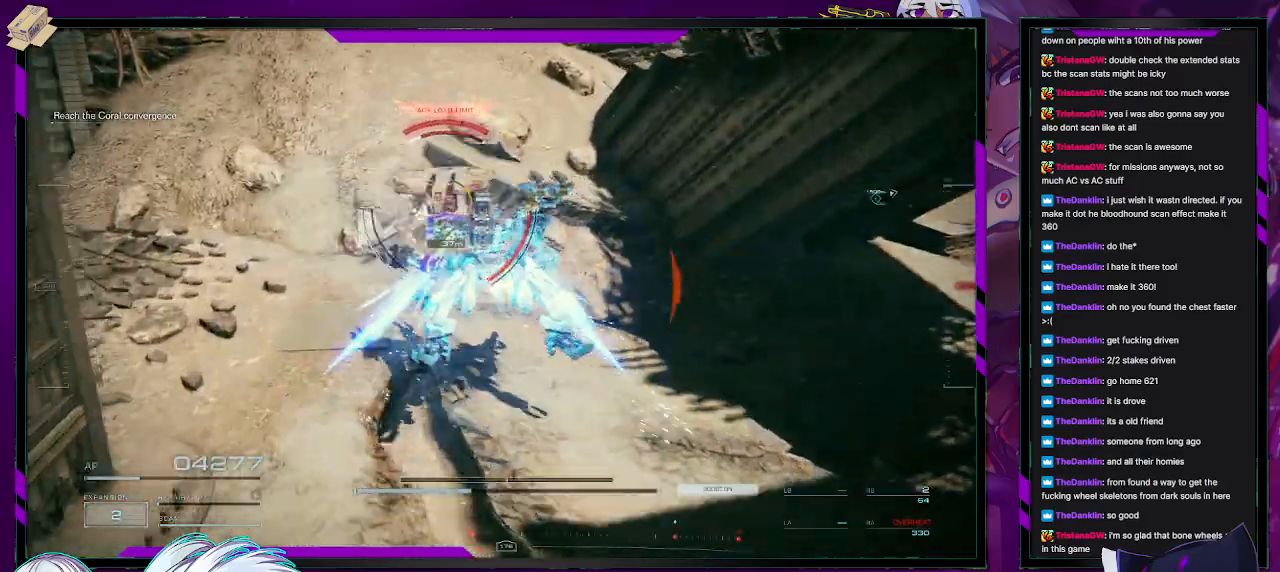
{"buttons": ["L2", "R2"], "left_stick": "up", "right_stick": "right", "events": [[100, "right_stick", "center"], [300, "right_stick", "right"]]}
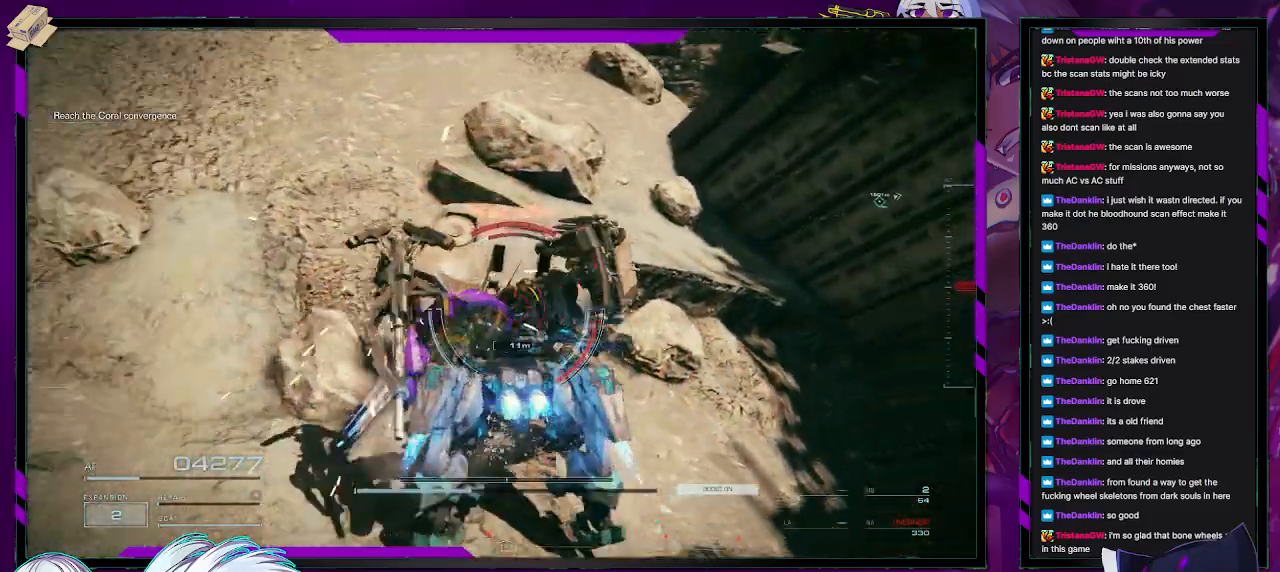
{"buttons": ["L2", "R2"], "left_stick": "up", "right_stick": "center", "events": [[350, "right_stick", "center"]]}